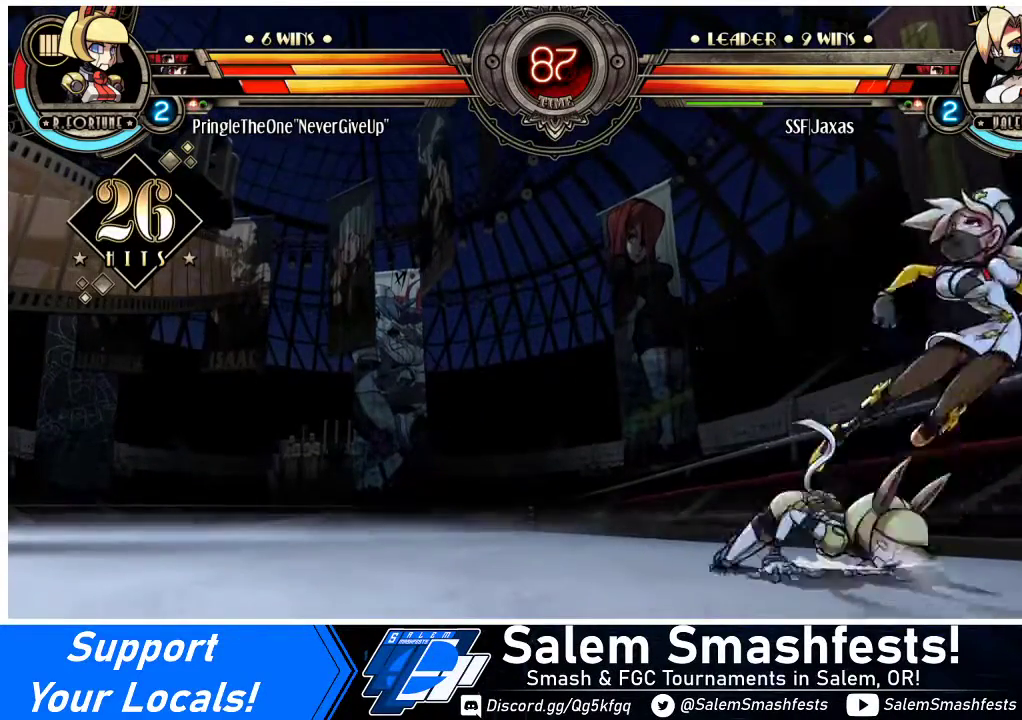
Gameplay with a controller (arcade stick); each line is a JSON object with the inputs held at the frame after it. "events" lists button and stick changes between this image and that frame as [ms after this image, input, new state], when the widget could be followed in between. Not read: L3 R3.
{"buttons": ["DPAD_UP", "DPAD_RIGHT"], "events": [[67, "DPAD_UP", "up"], [100, "DPAD_UP", "down"], [233, "DPAD_UP", "up"], [267, "DPAD_UP", "down"], [400, "DPAD_UP", "up"], [433, "DPAD_UP", "down"]]}
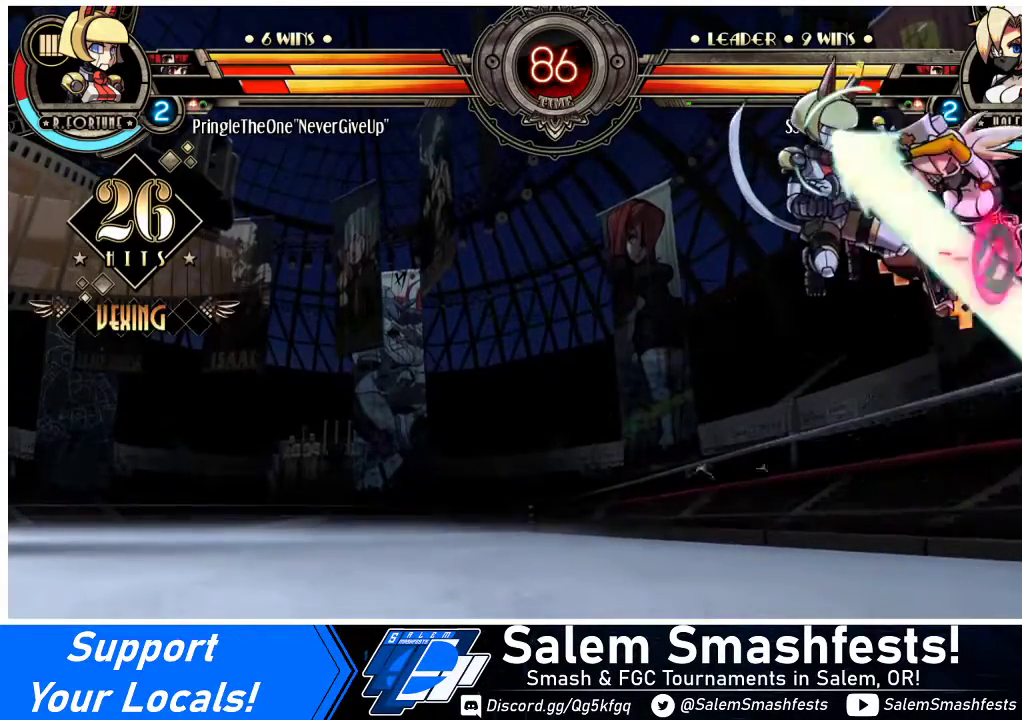
{"buttons": ["DPAD_RIGHT"], "events": [[33, "DPAD_UP", "up"], [100, "SQUARE", "down"], [233, "SQUARE", "up"], [367, "SQUARE", "down"], [500, "SQUARE", "up"]]}
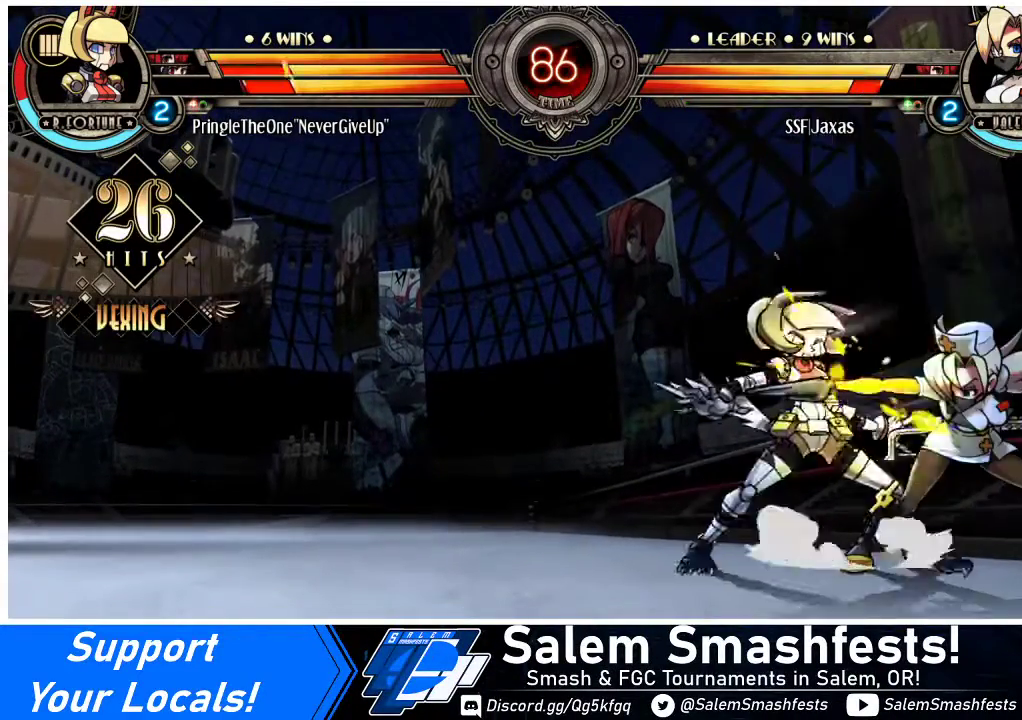
{"buttons": ["TRIANGLE"], "events": [[33, "SQUARE", "down"], [100, "DPAD_RIGHT", "up"], [133, "SQUARE", "up"], [267, "SQUARE", "down"], [367, "SQUARE", "up"], [500, "TRIANGLE", "down"]]}
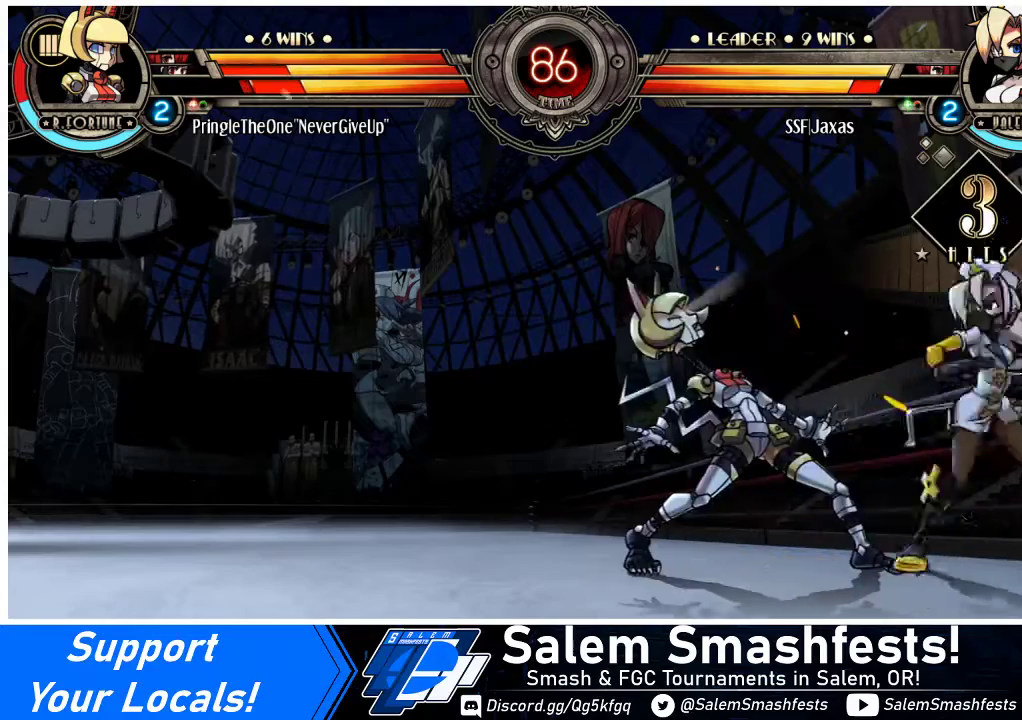
{"buttons": ["DPAD_LEFT"], "events": [[100, "TRIANGLE", "up"], [133, "DPAD_DOWN", "down"], [133, "DPAD_LEFT", "down"], [300, "R1", "down"], [467, "DPAD_DOWN", "up"], [500, "R1", "up"]]}
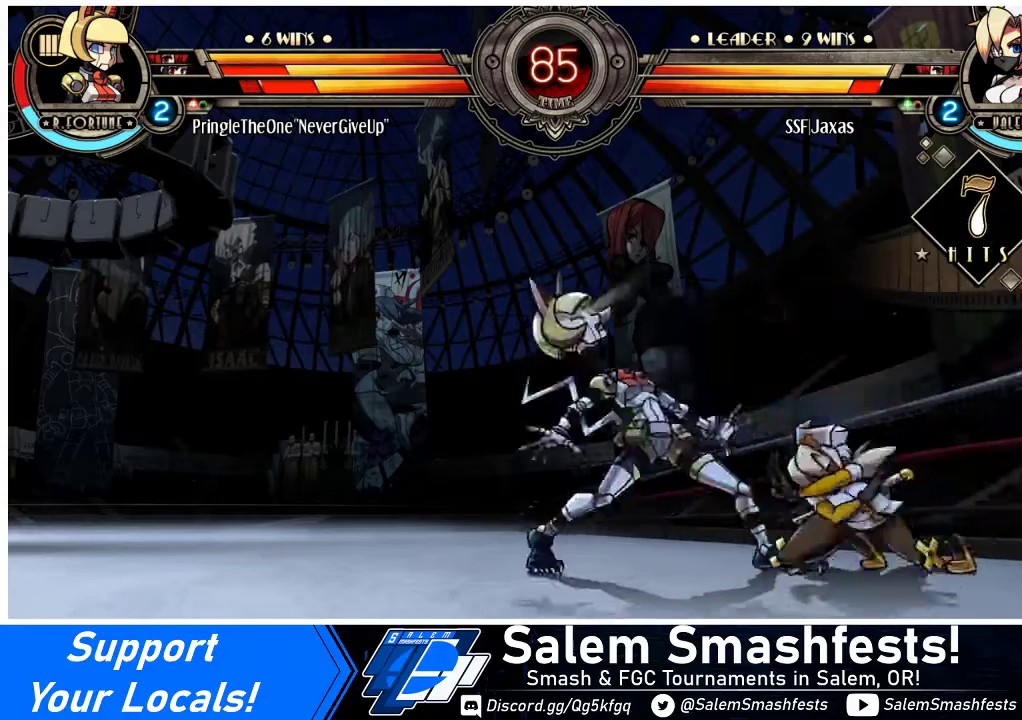
{"buttons": [], "events": [[167, "DPAD_UP", "down"], [300, "DPAD_UP", "up"], [333, "DPAD_LEFT", "up"], [367, "R1", "down"], [500, "R1", "up"]]}
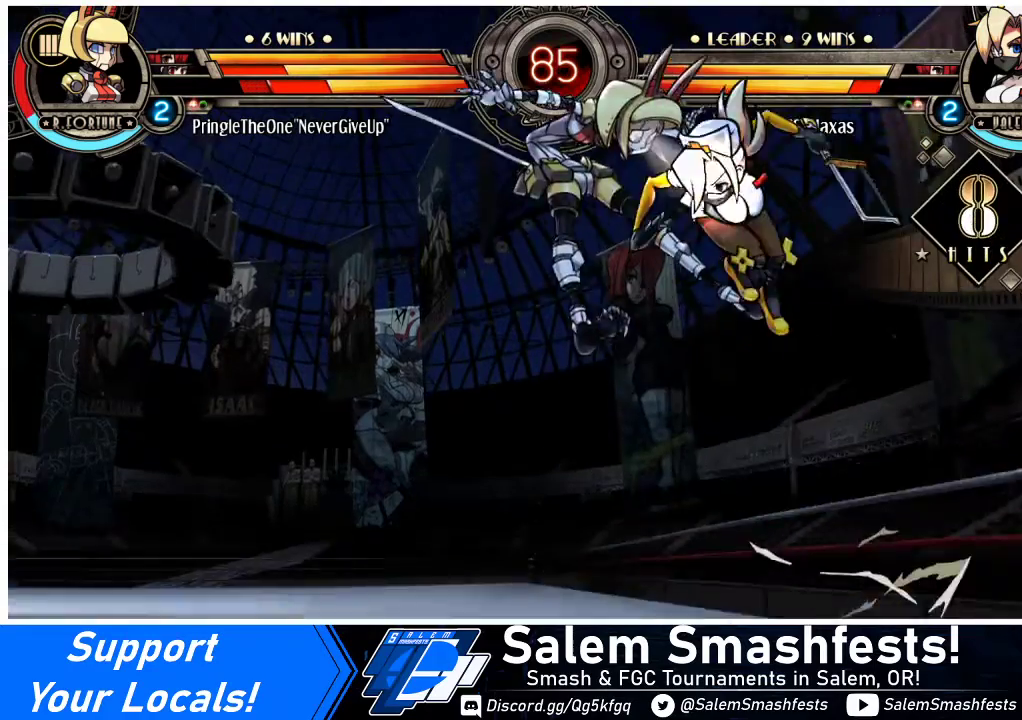
{"buttons": [], "events": [[167, "R2", "down"], [267, "R2", "up"]]}
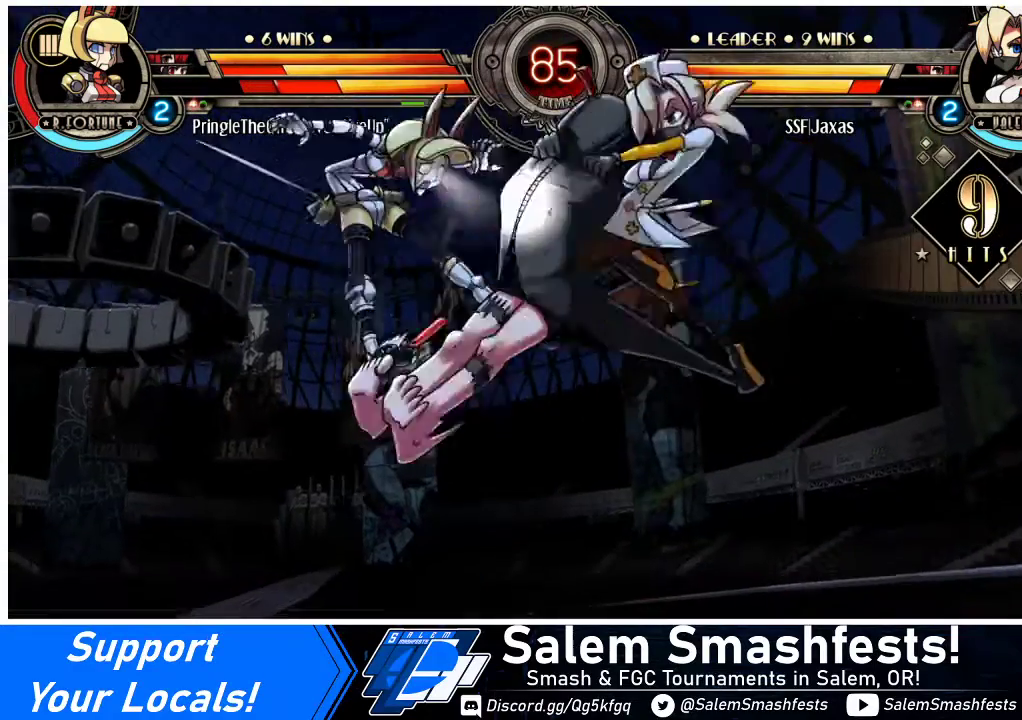
{"buttons": [], "events": [[233, "DPAD_DOWN", "down"], [300, "DPAD_LEFT", "down"], [333, "DPAD_DOWN", "up"], [400, "R2", "down"], [467, "DPAD_LEFT", "up"], [500, "R2", "up"]]}
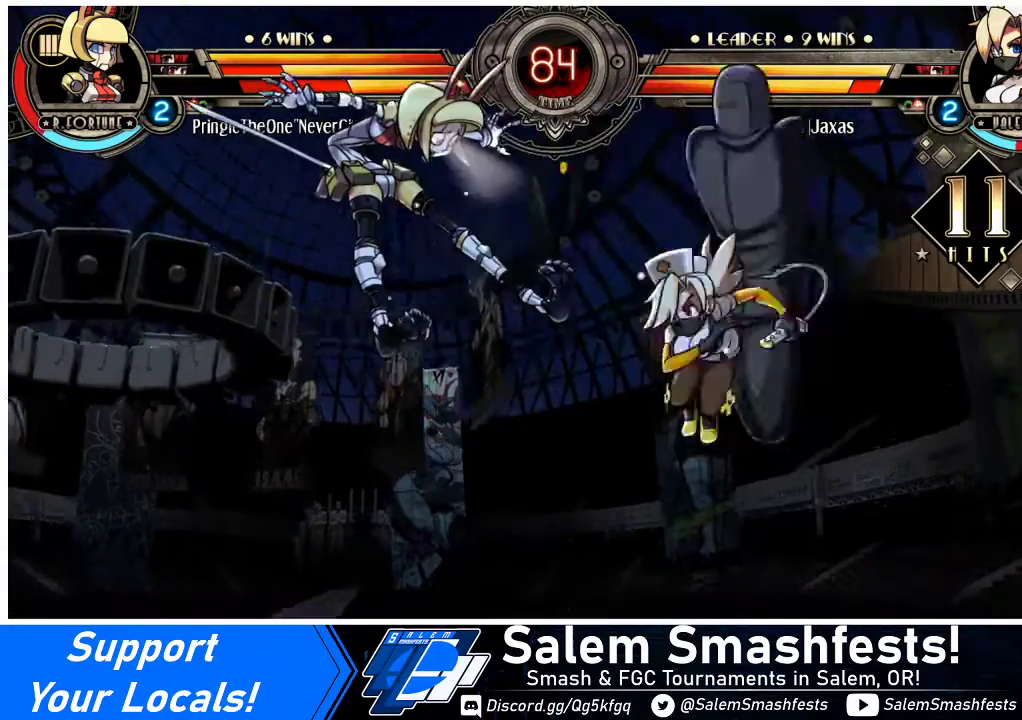
{"buttons": [], "events": []}
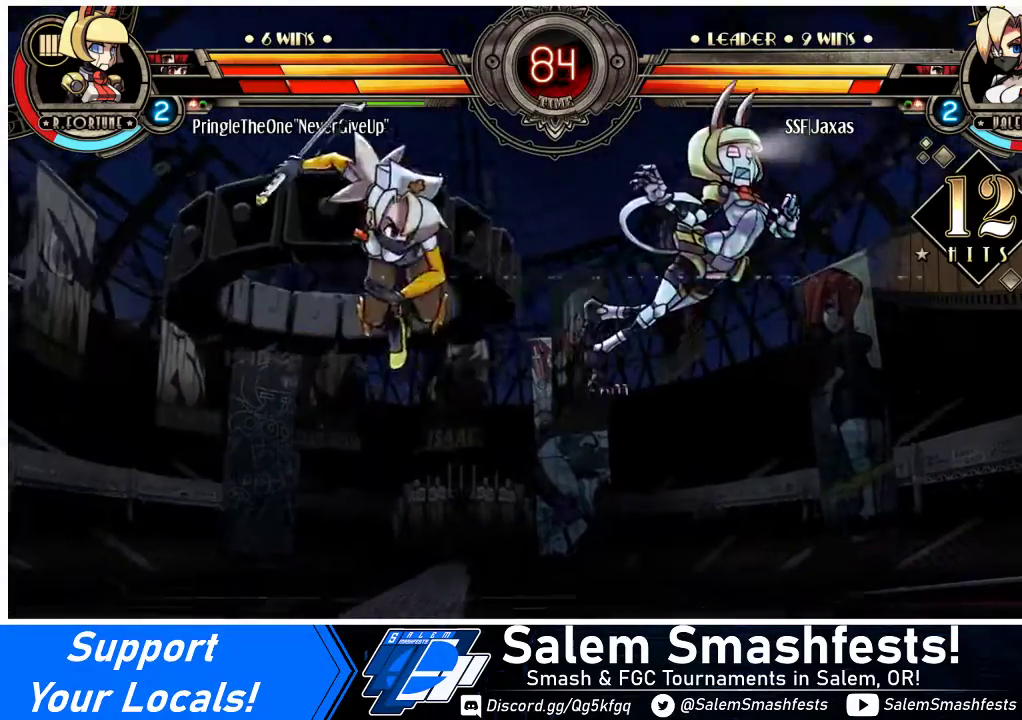
{"buttons": ["CIRCLE"], "events": [[300, "DPAD_DOWN", "down"], [367, "DPAD_RIGHT", "down"], [433, "DPAD_DOWN", "up"], [467, "CIRCLE", "down"], [500, "DPAD_RIGHT", "up"]]}
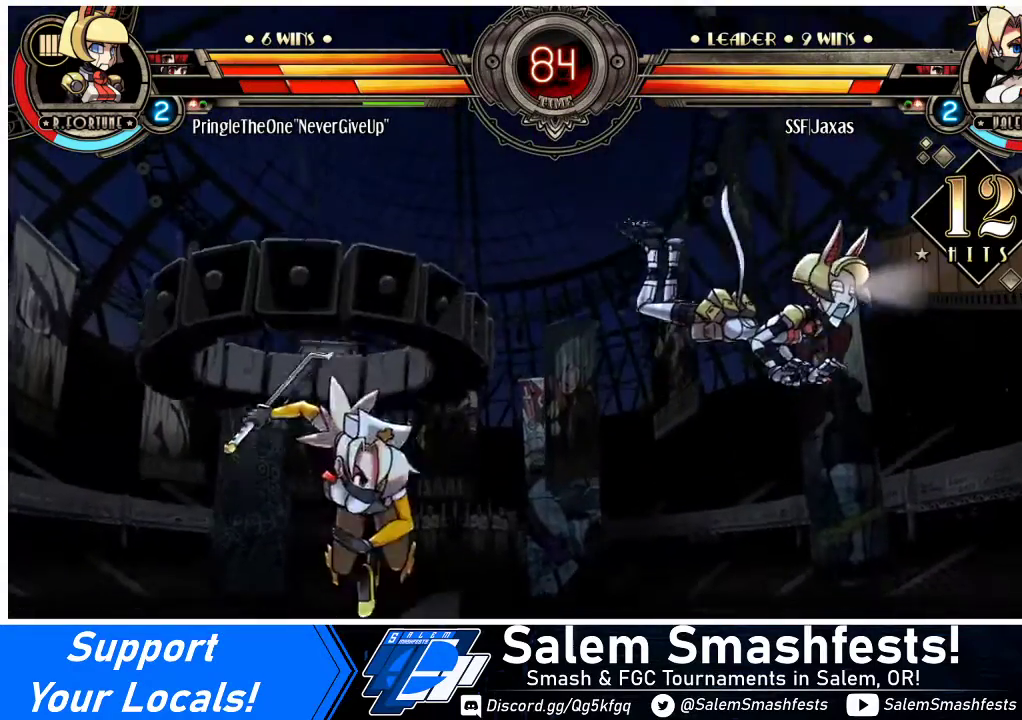
{"buttons": [], "events": [[100, "CIRCLE", "up"]]}
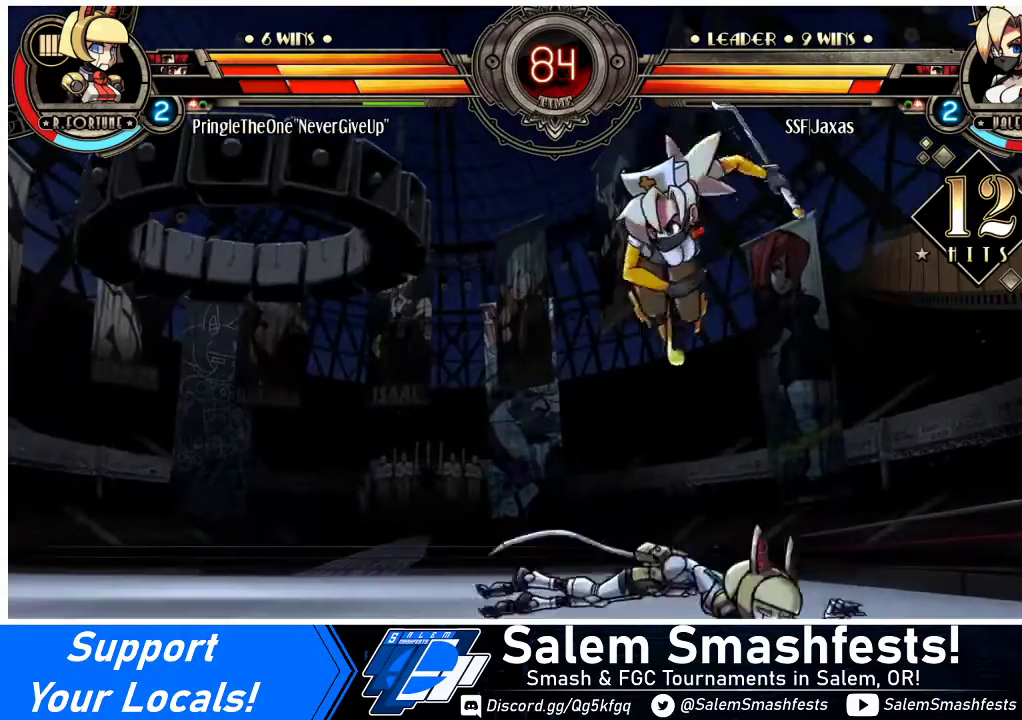
{"buttons": ["DPAD_LEFT"], "events": [[500, "DPAD_LEFT", "down"]]}
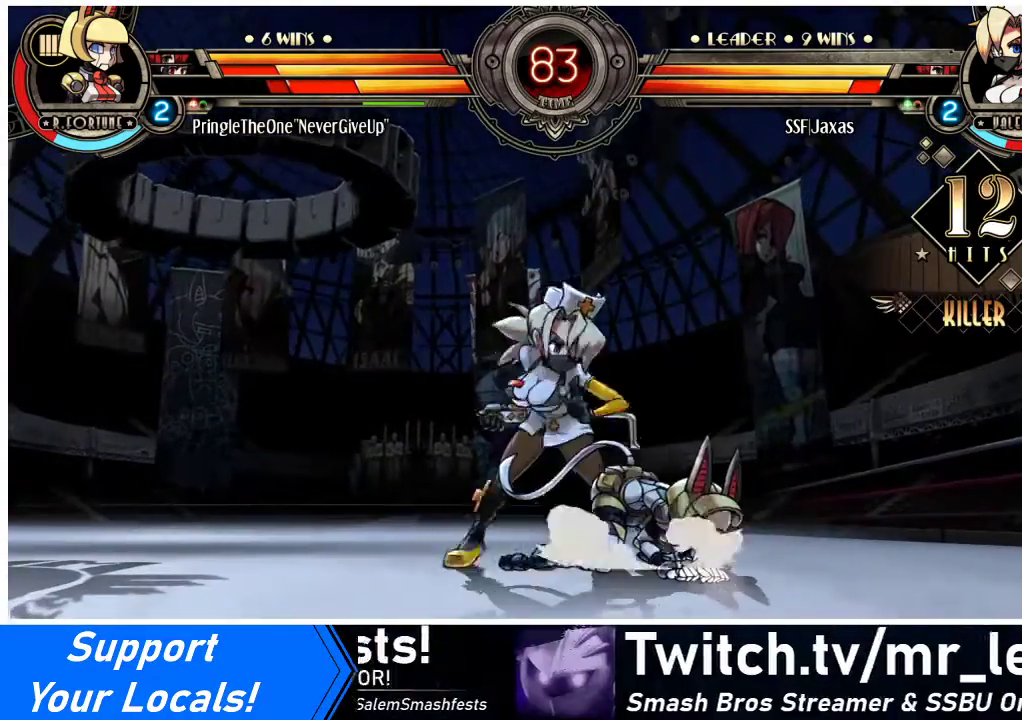
{"buttons": [], "events": [[33, "DPAD_LEFT", "up"], [133, "DPAD_LEFT", "down"], [233, "DPAD_LEFT", "up"], [267, "DPAD_RIGHT", "down"], [300, "SQUARE", "down"], [433, "DPAD_RIGHT", "up"], [433, "SQUARE", "up"]]}
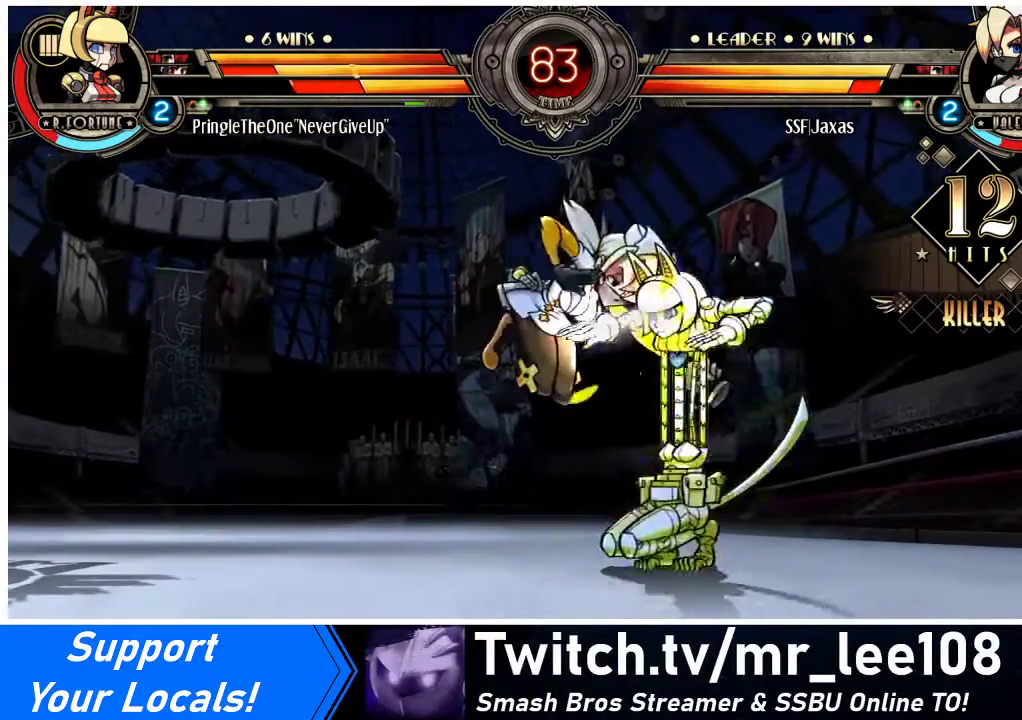
{"buttons": [], "events": [[133, "SQUARE", "down"], [200, "SQUARE", "up"], [333, "SQUARE", "down"], [433, "SQUARE", "up"]]}
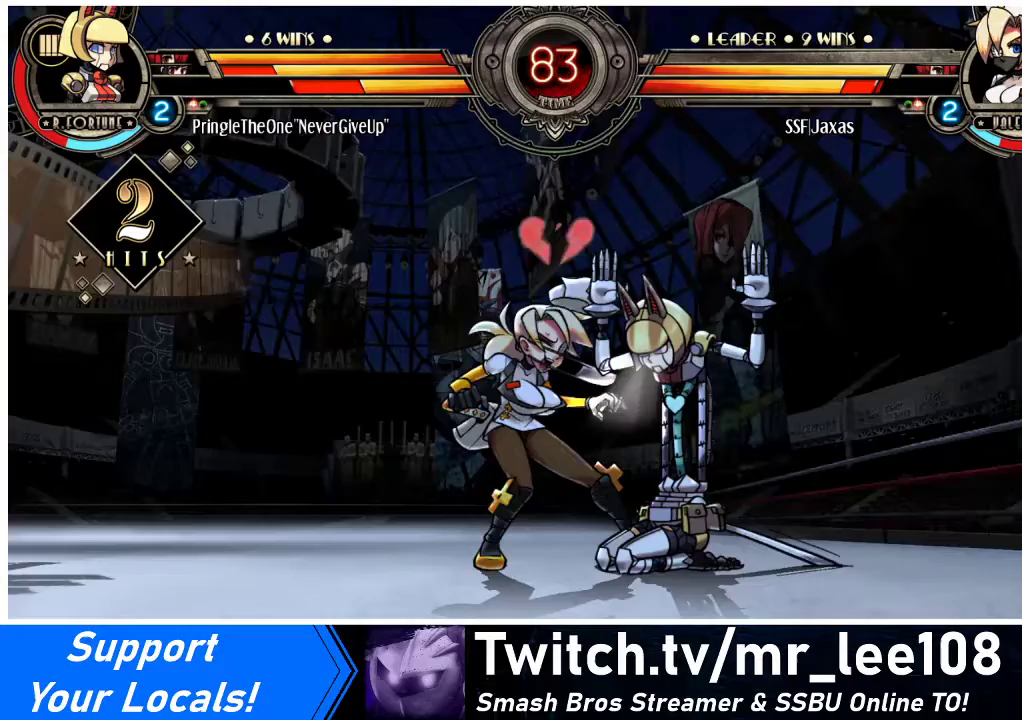
{"buttons": ["DPAD_DOWN", "DPAD_LEFT"], "events": [[100, "DPAD_LEFT", "down"], [167, "DPAD_DOWN", "down"]]}
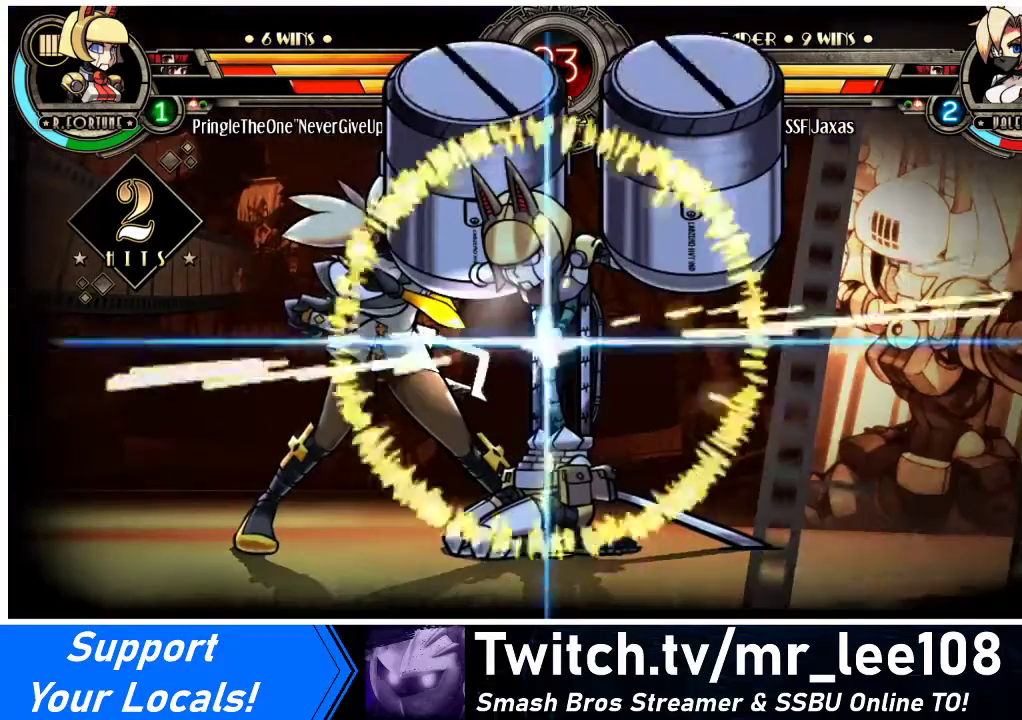
{"buttons": ["DPAD_DOWN", "DPAD_LEFT"], "events": []}
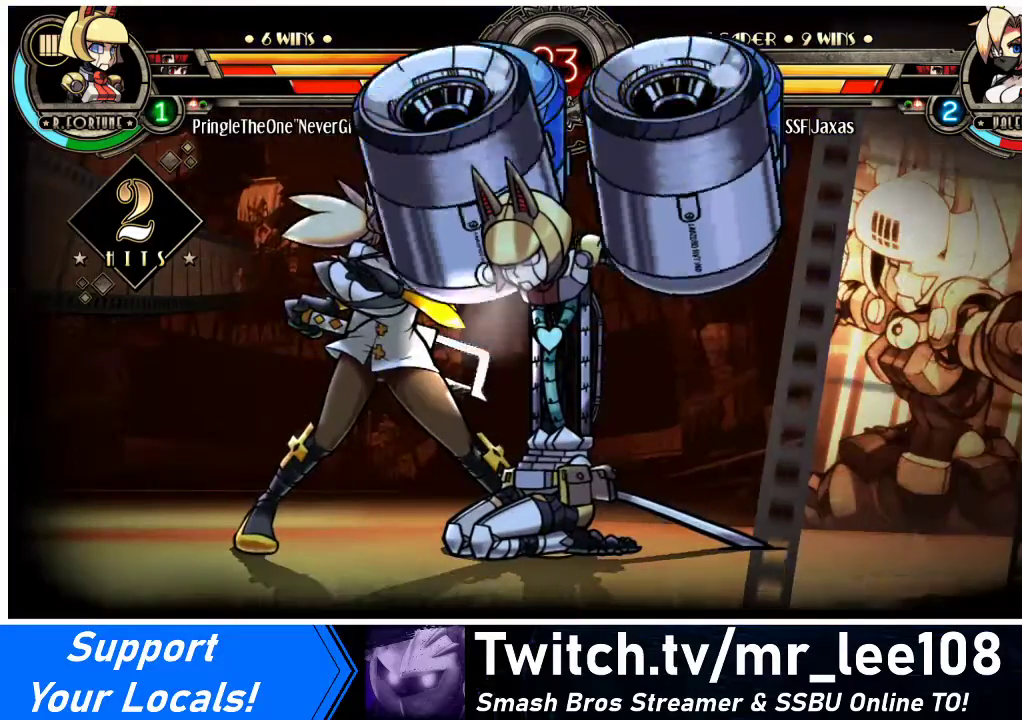
{"buttons": ["DPAD_DOWN", "DPAD_LEFT"], "events": []}
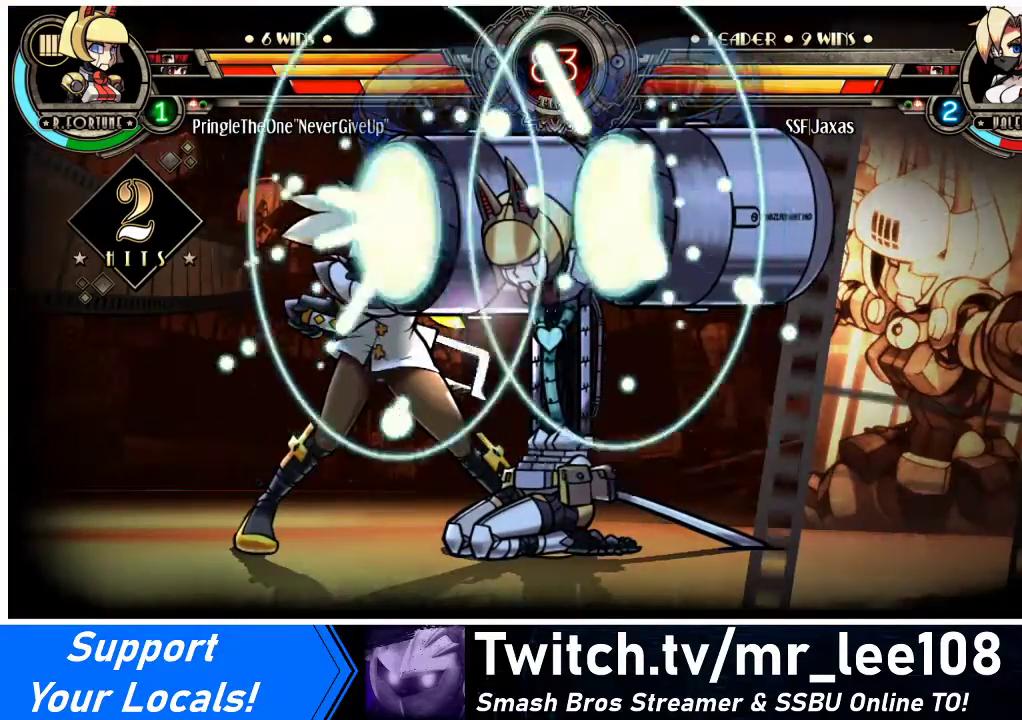
{"buttons": ["DPAD_DOWN", "DPAD_LEFT"], "events": []}
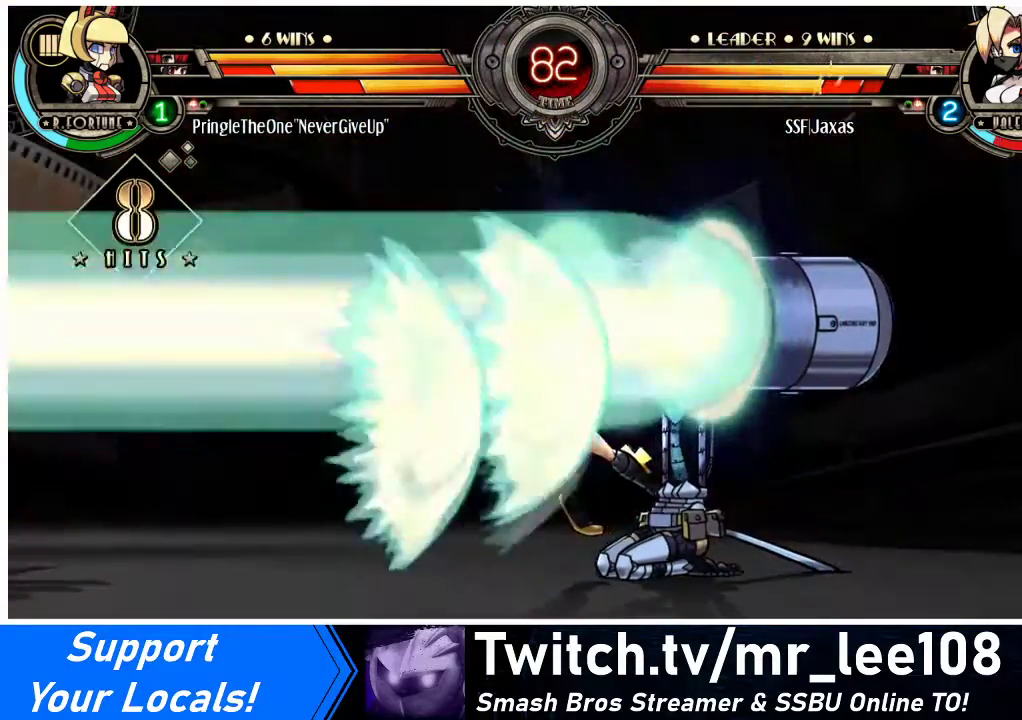
{"buttons": ["DPAD_DOWN", "DPAD_LEFT"], "events": []}
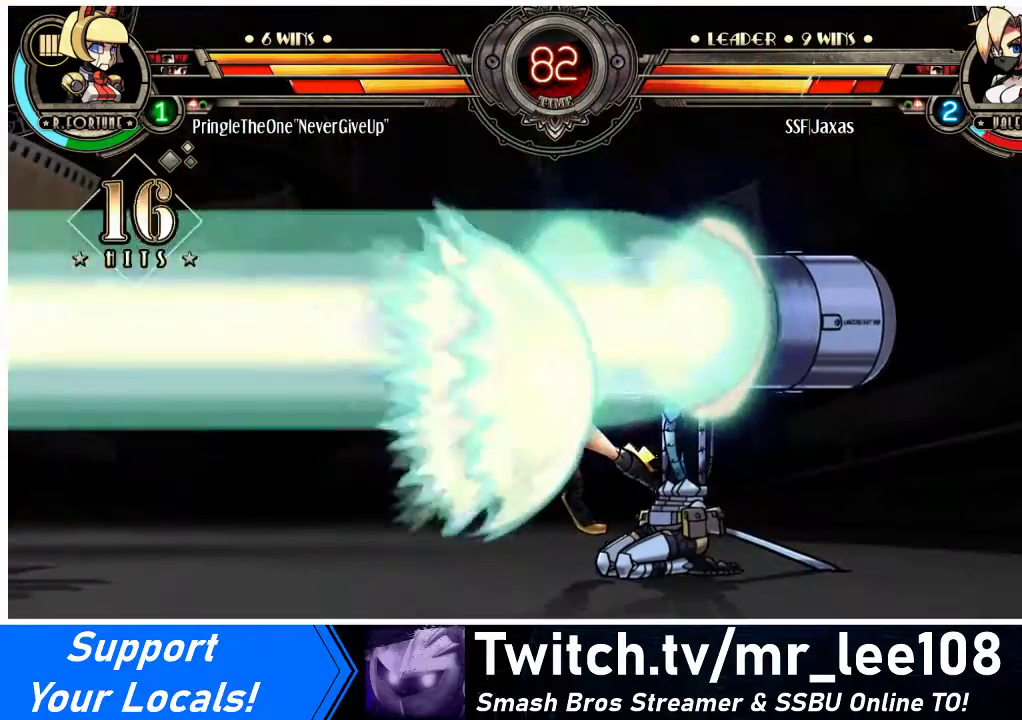
{"buttons": ["DPAD_LEFT"], "events": [[333, "DPAD_DOWN", "up"]]}
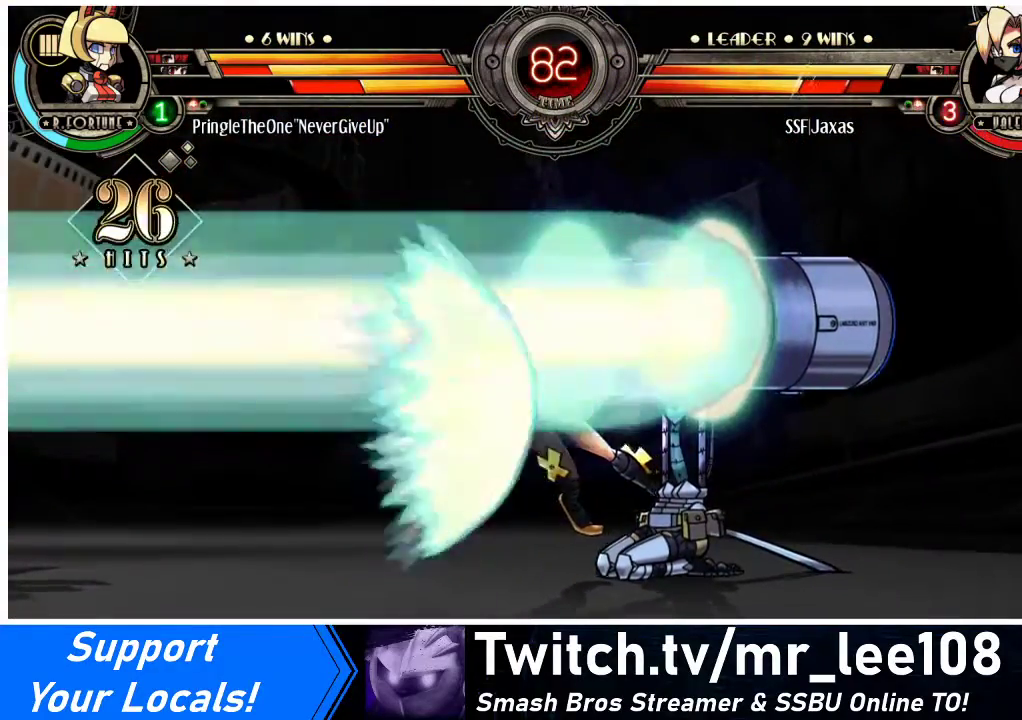
{"buttons": ["DPAD_LEFT"], "events": []}
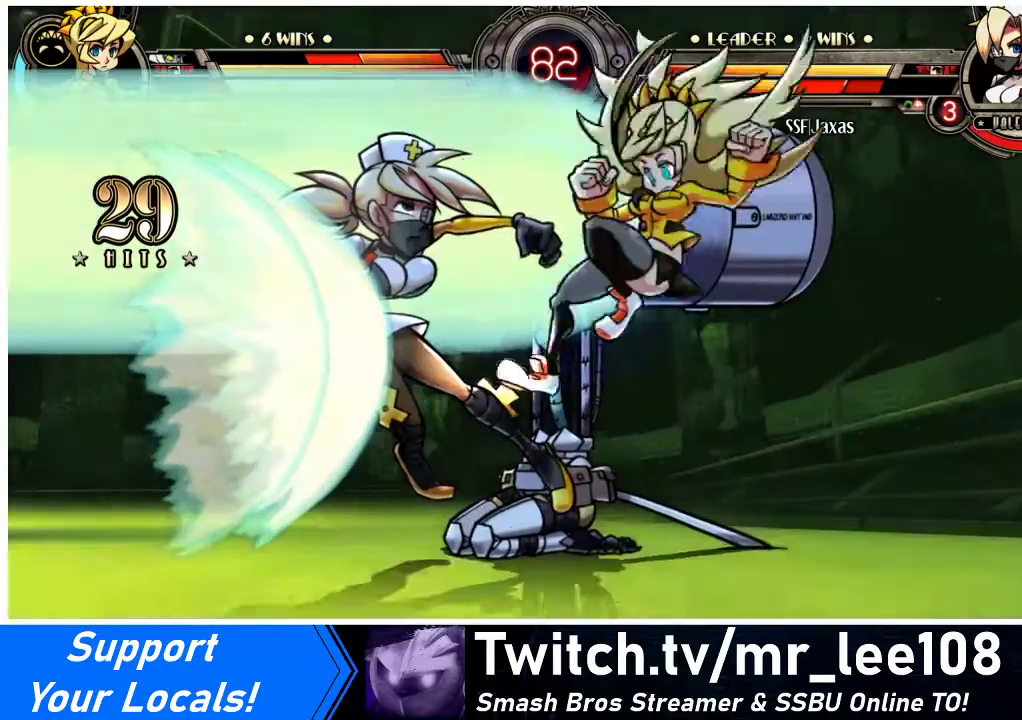
{"buttons": ["DPAD_LEFT"], "events": [[33, "DPAD_DOWN", "down"], [67, "SQUARE", "down"], [233, "DPAD_DOWN", "up"], [333, "SQUARE", "up"]]}
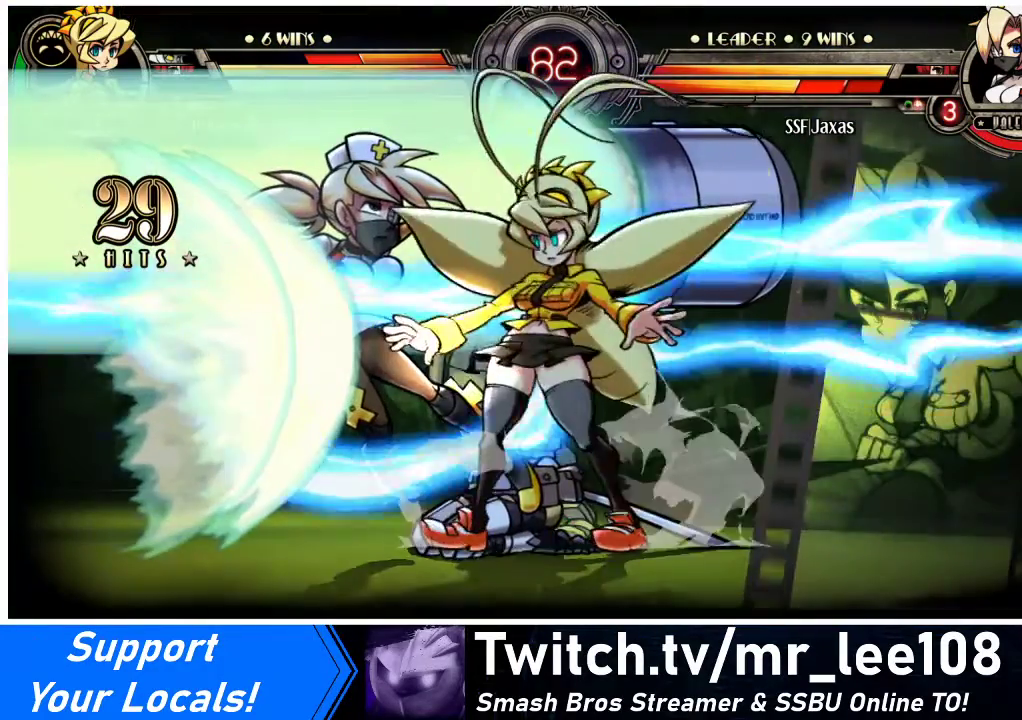
{"buttons": ["SQUARE", "DPAD_LEFT"], "events": [[33, "SQUARE", "down"], [167, "SQUARE", "up"], [400, "SQUARE", "down"]]}
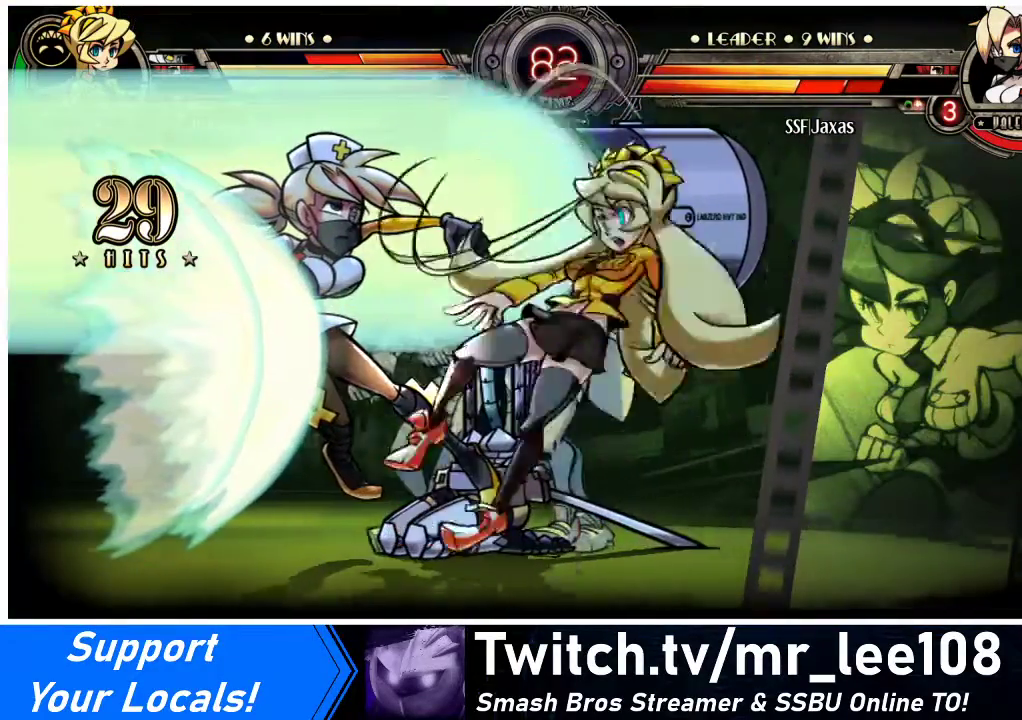
{"buttons": ["DPAD_LEFT"], "events": [[33, "SQUARE", "up"], [367, "SQUARE", "down"], [500, "SQUARE", "up"]]}
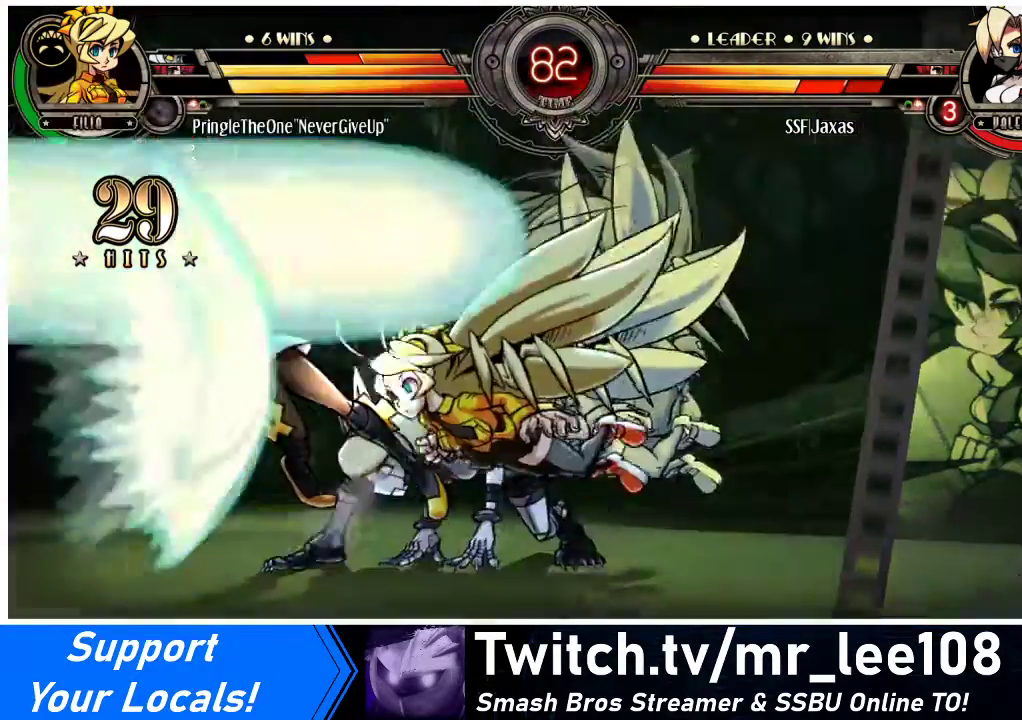
{"buttons": ["SQUARE", "DPAD_LEFT"], "events": [[400, "SQUARE", "down"]]}
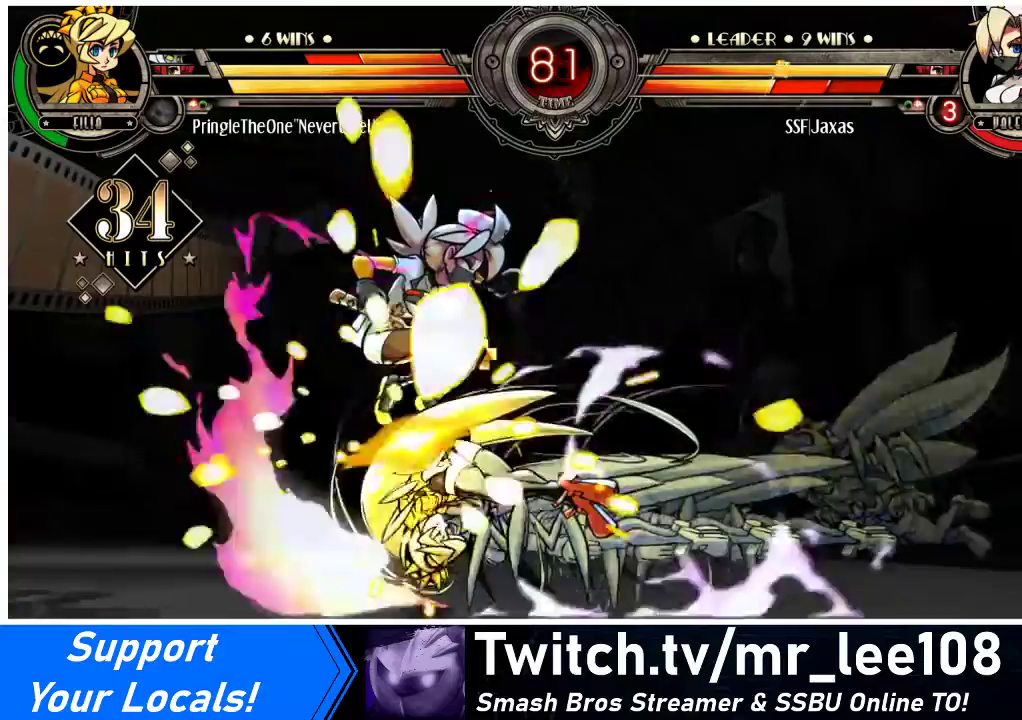
{"buttons": ["SQUARE", "DPAD_DOWN", "DPAD_LEFT"], "events": [[33, "SQUARE", "up"], [167, "SQUARE", "down"], [300, "SQUARE", "up"], [367, "DPAD_DOWN", "down"], [467, "SQUARE", "down"]]}
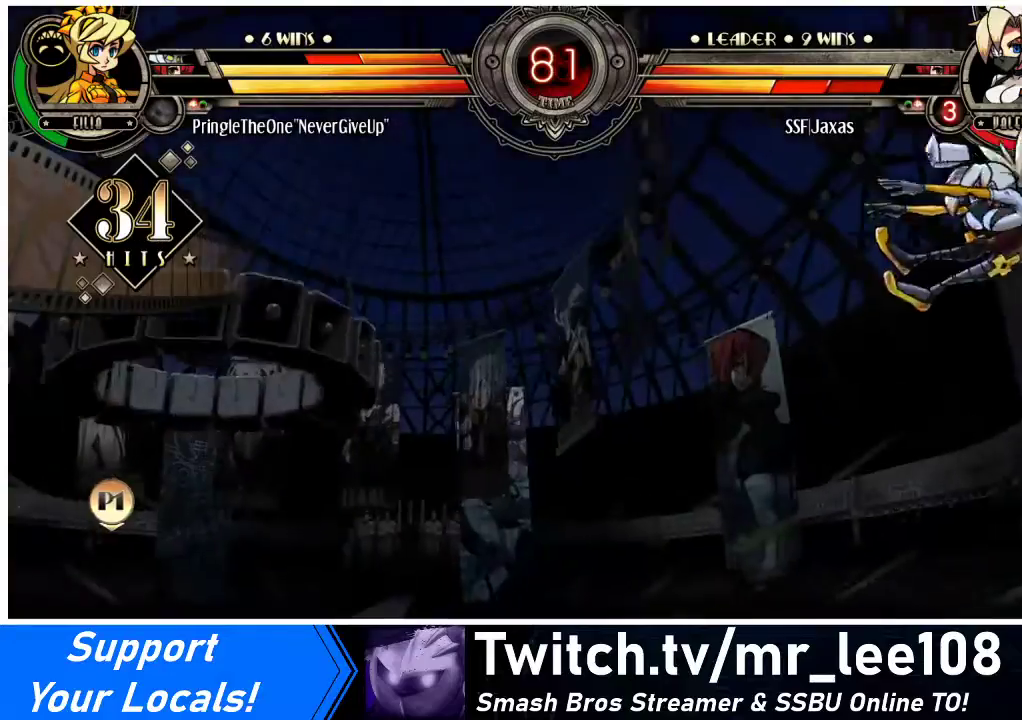
{"buttons": ["DPAD_RIGHT"], "events": [[100, "DPAD_DOWN", "up"], [100, "SQUARE", "up"], [267, "DPAD_LEFT", "up"], [267, "DPAD_RIGHT", "down"], [267, "SQUARE", "down"], [500, "SQUARE", "up"]]}